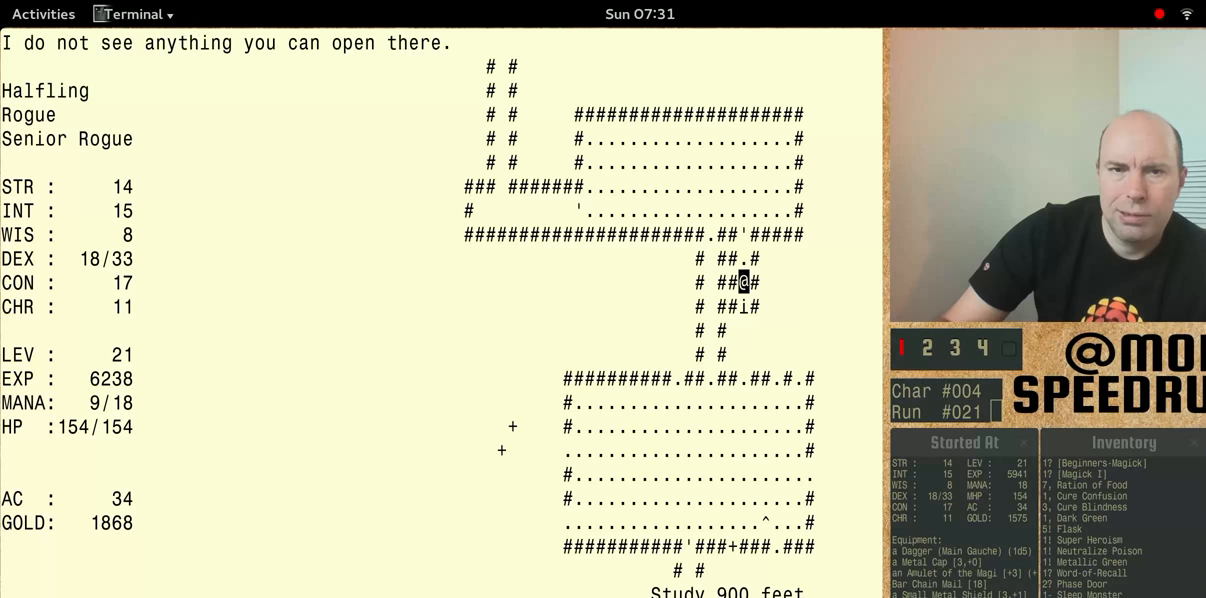
Gameplay with keyboard; each line is a JSON object with the keys held at the frame after it. "events" lists presses ("down") and releases ("up") of "alt", "ctrl", "num5" and "shift" between this image and that frame as [ms after this image, input, new state], when the widget could be followed in between. No other keys are recorded. Mouse input is not recorded.
{"keys": ["num5"], "events": [[200, "num5", "up"], [400, "num5", "down"]]}
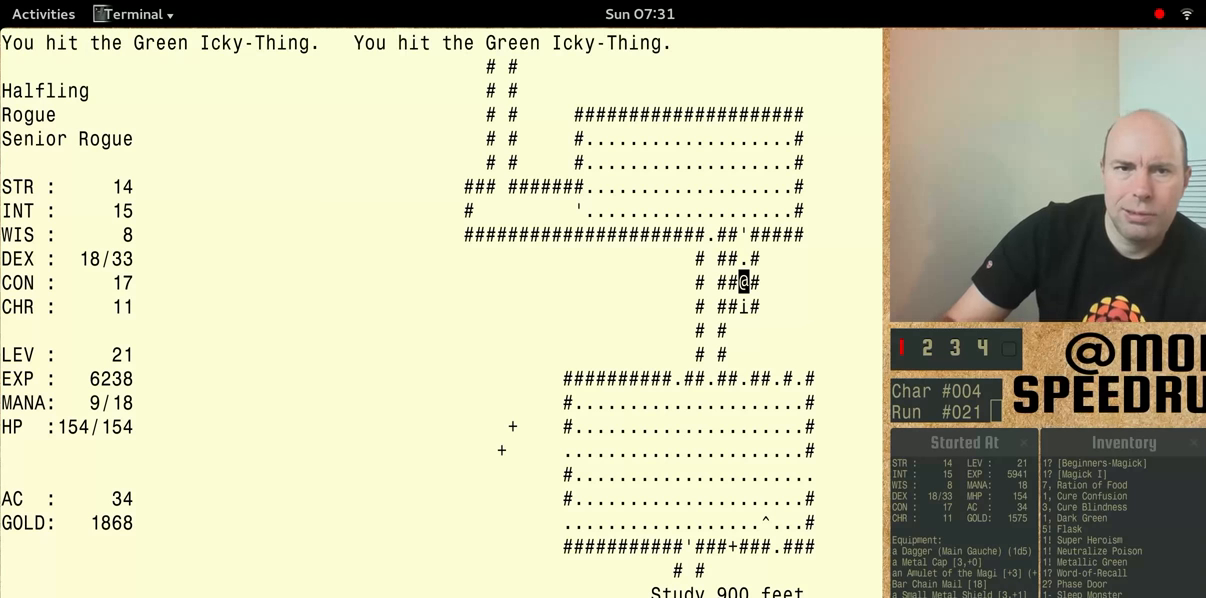
{"keys": ["num5"], "events": []}
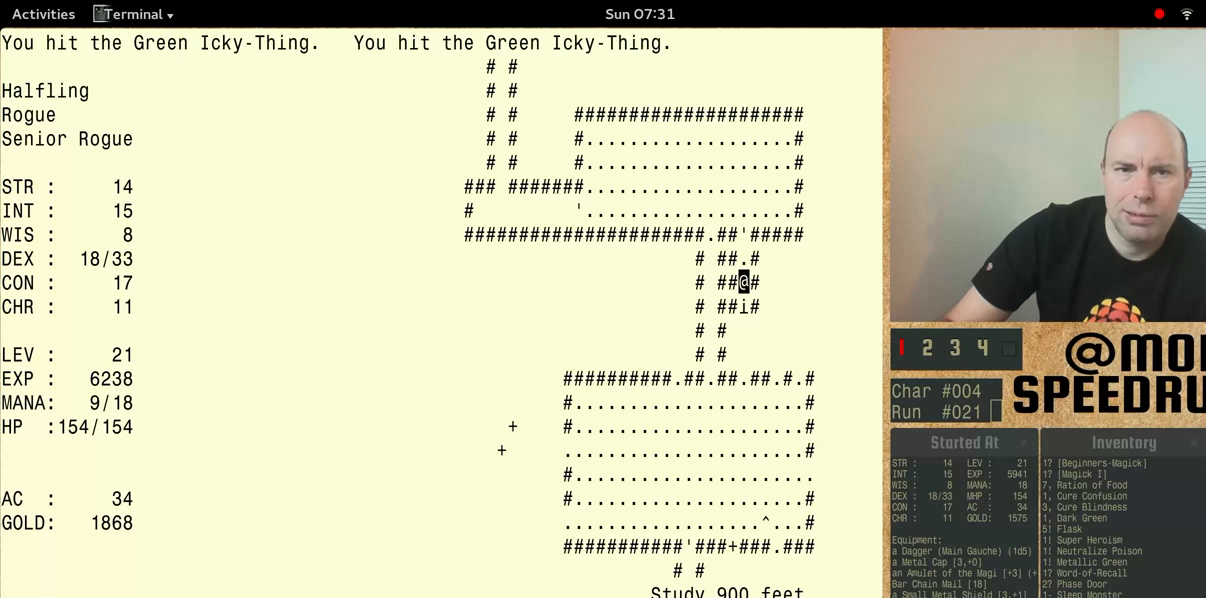
{"keys": ["num5"], "events": [[67, "num5", "up"], [400, "num5", "down"]]}
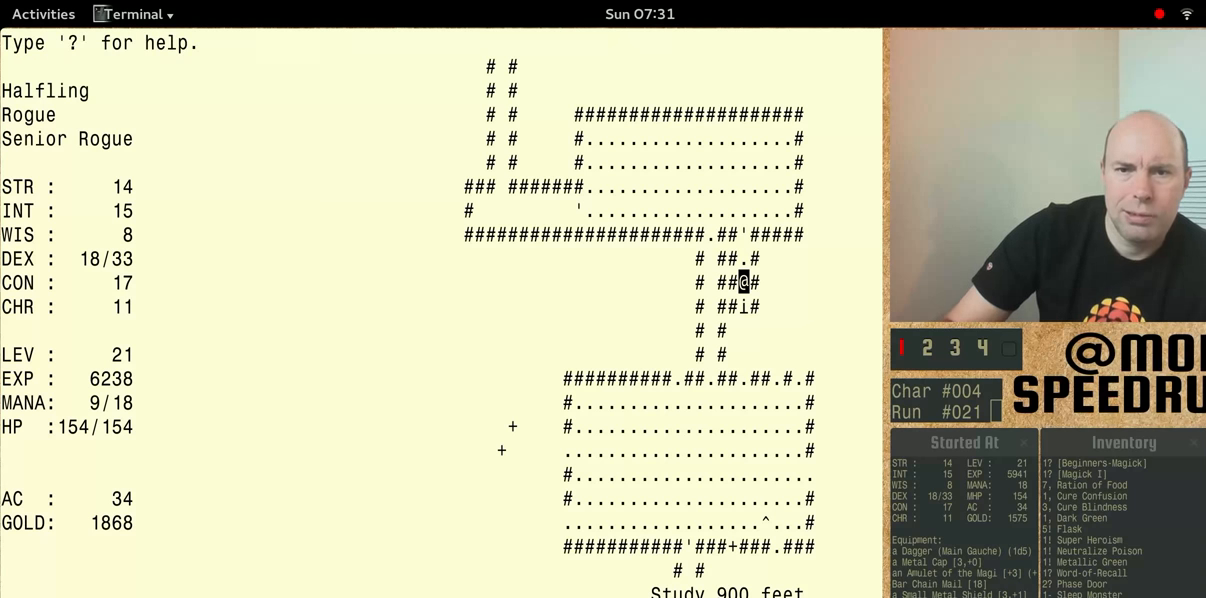
{"keys": [], "events": [[500, "num5", "up"]]}
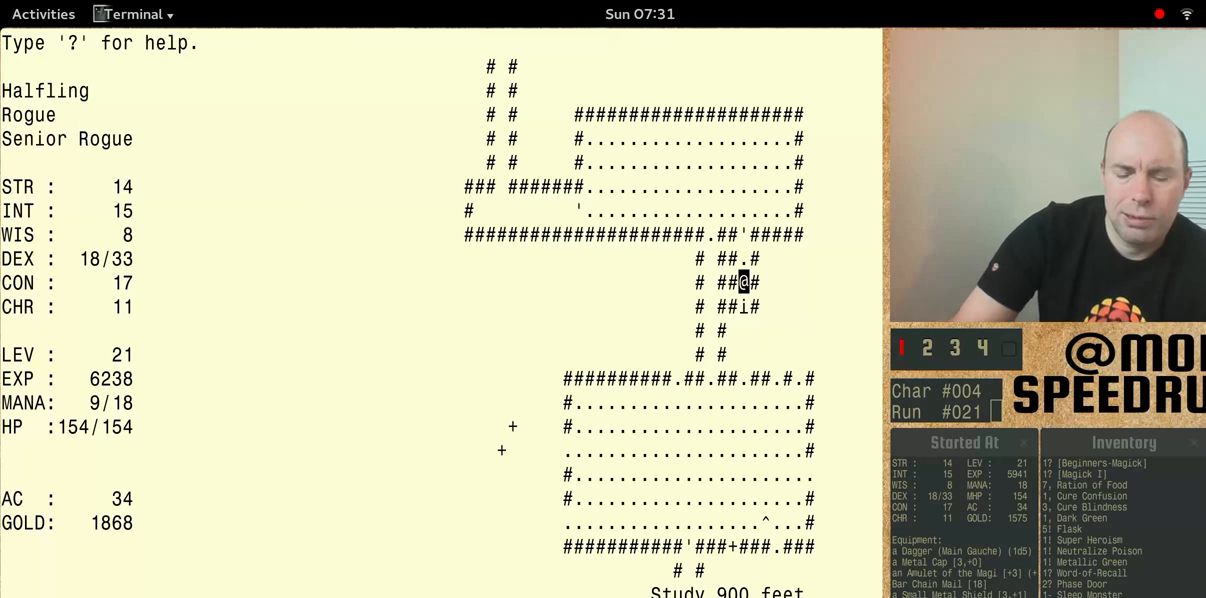
{"keys": ["num5"], "events": [[100, "num5", "down"]]}
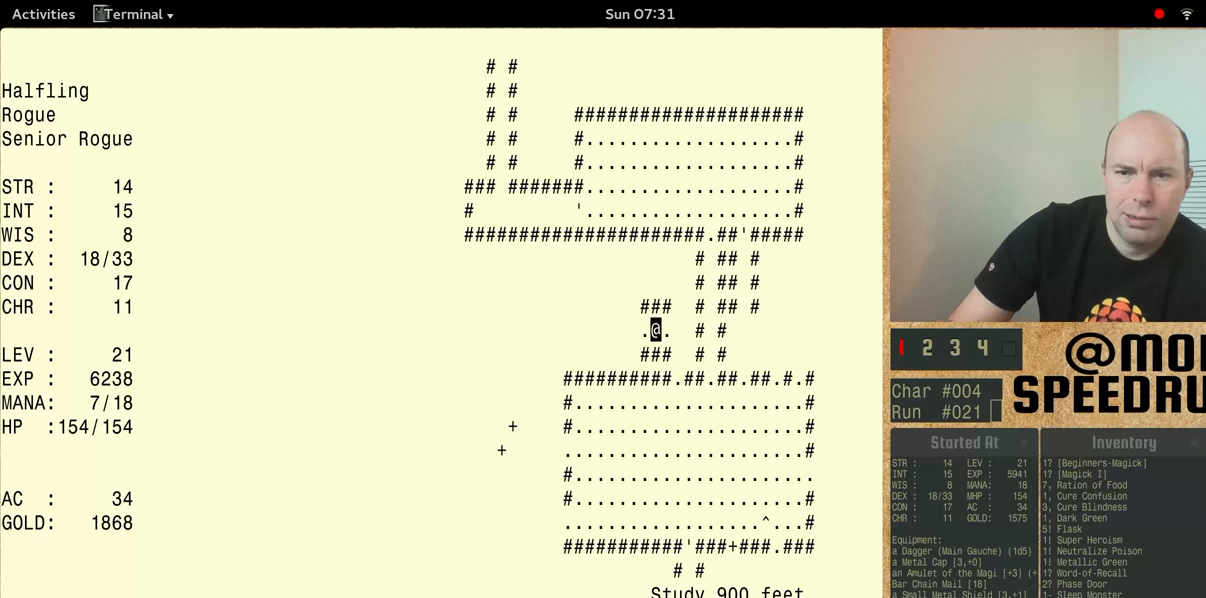
{"keys": [], "events": [[300, "num5", "up"]]}
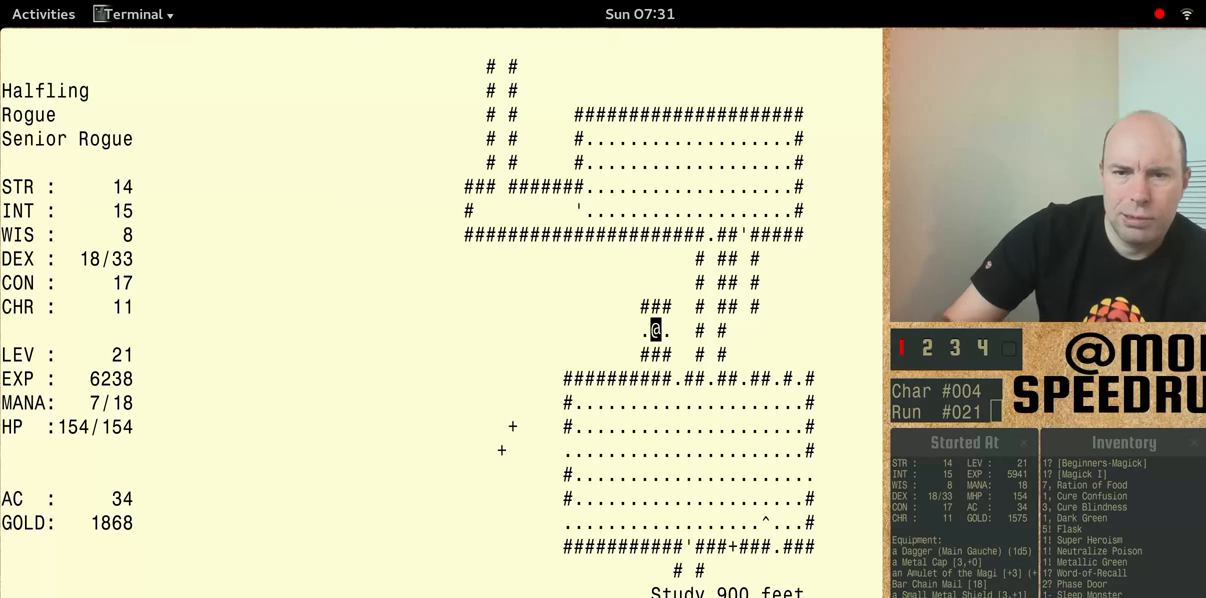
{"keys": ["num5"], "events": [[100, "num5", "down"]]}
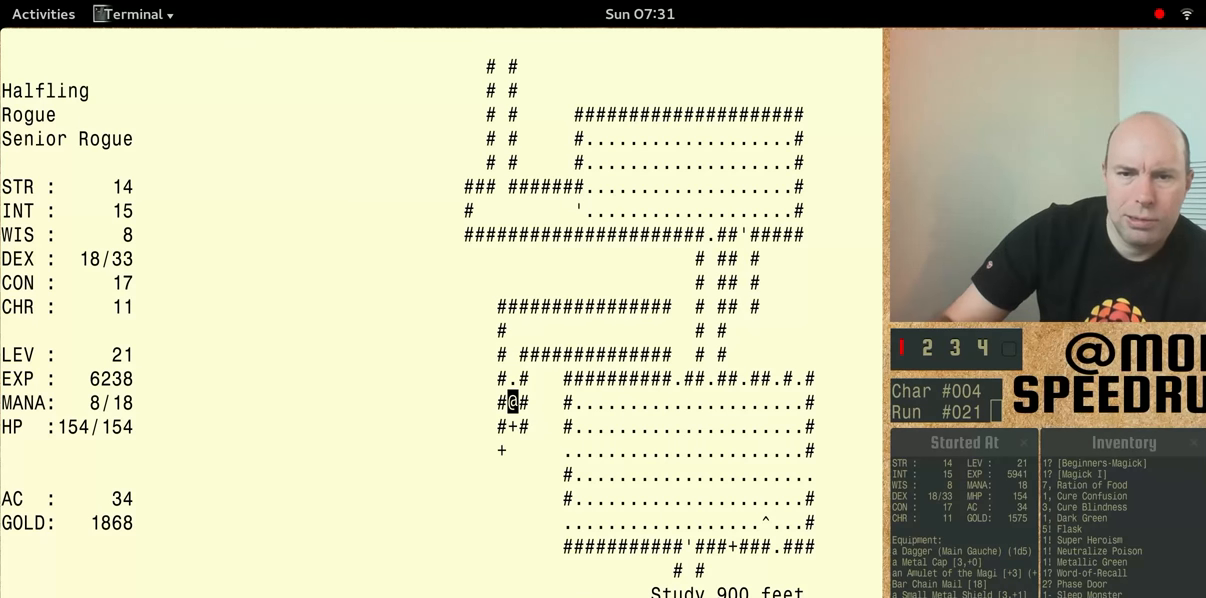
{"keys": [], "events": [[267, "num5", "up"]]}
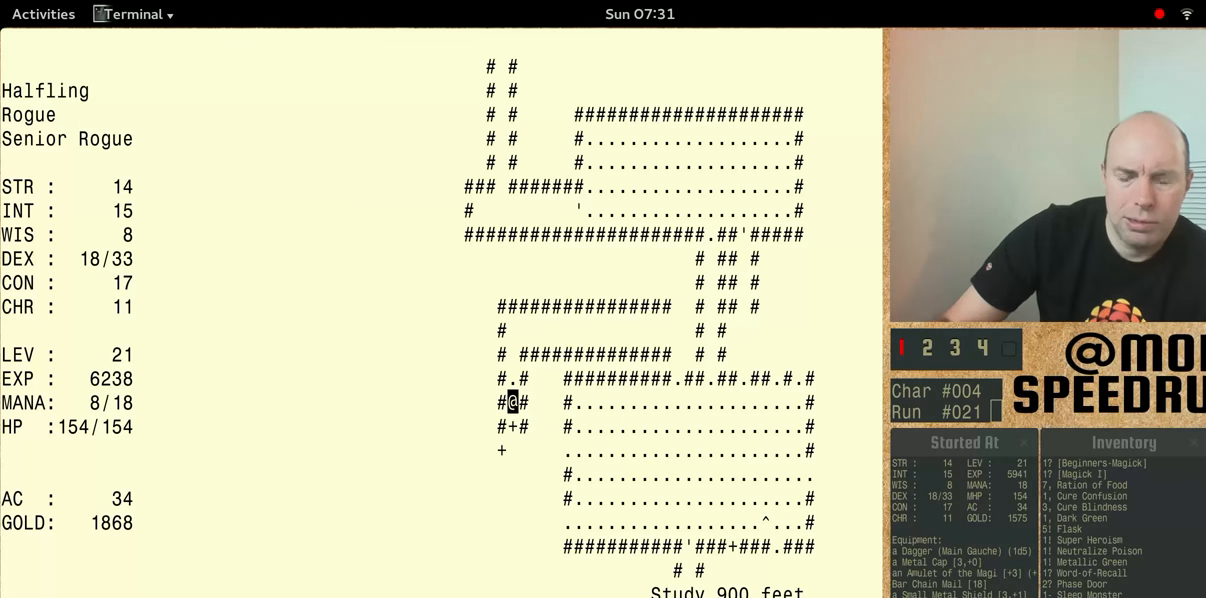
{"keys": ["num5"], "events": [[267, "num5", "down"]]}
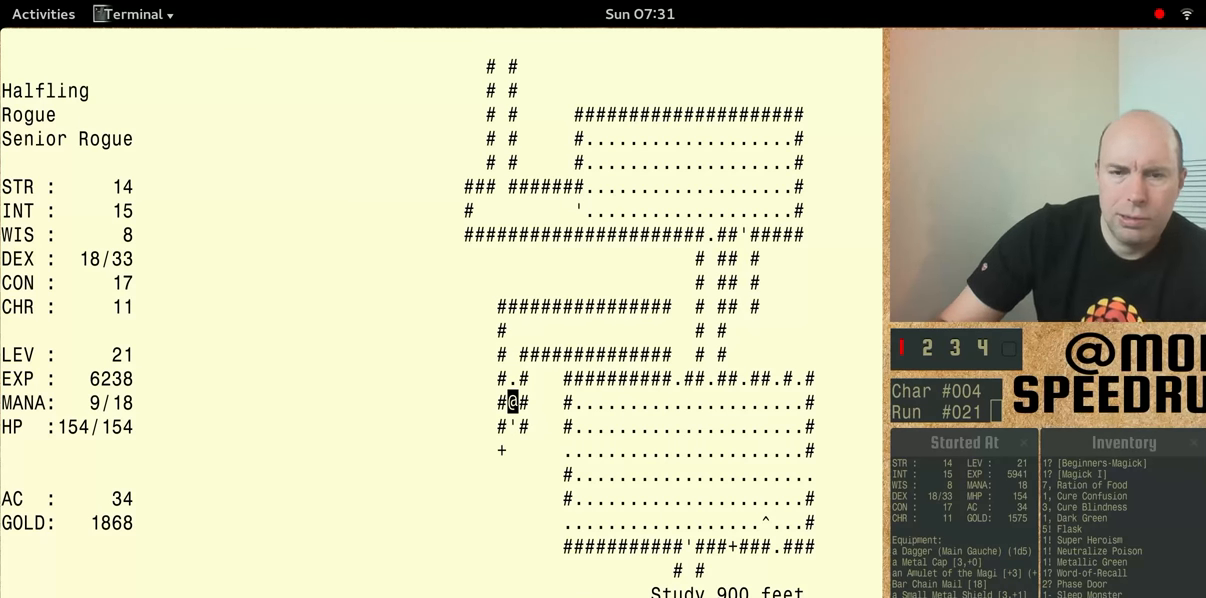
{"keys": ["num5"], "events": []}
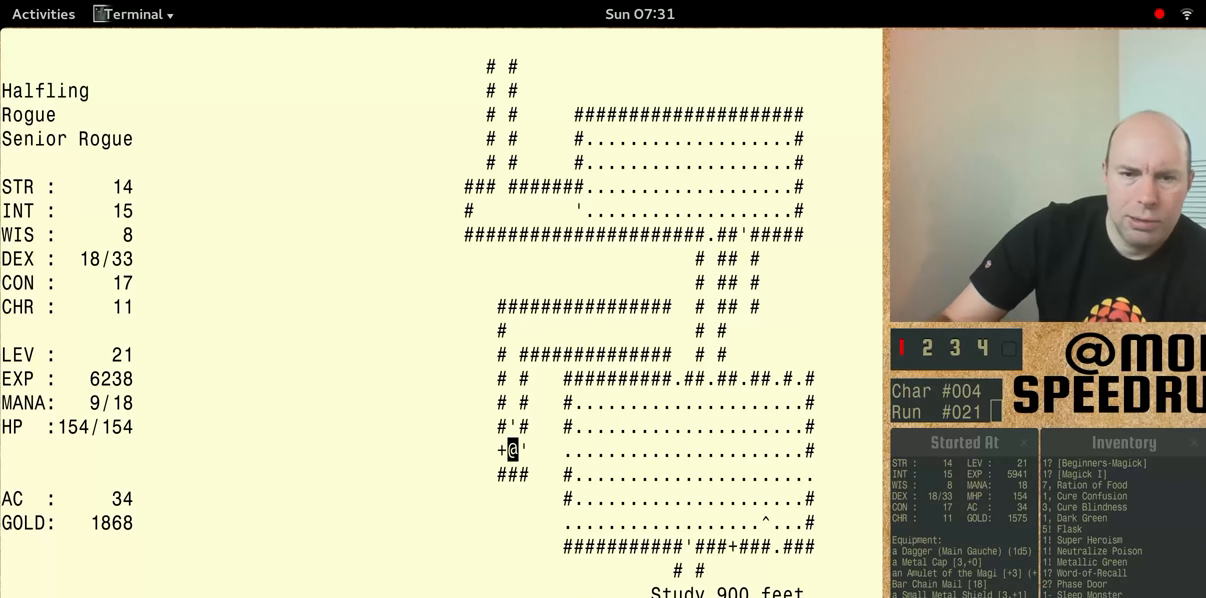
{"keys": [], "events": [[466, "num5", "up"]]}
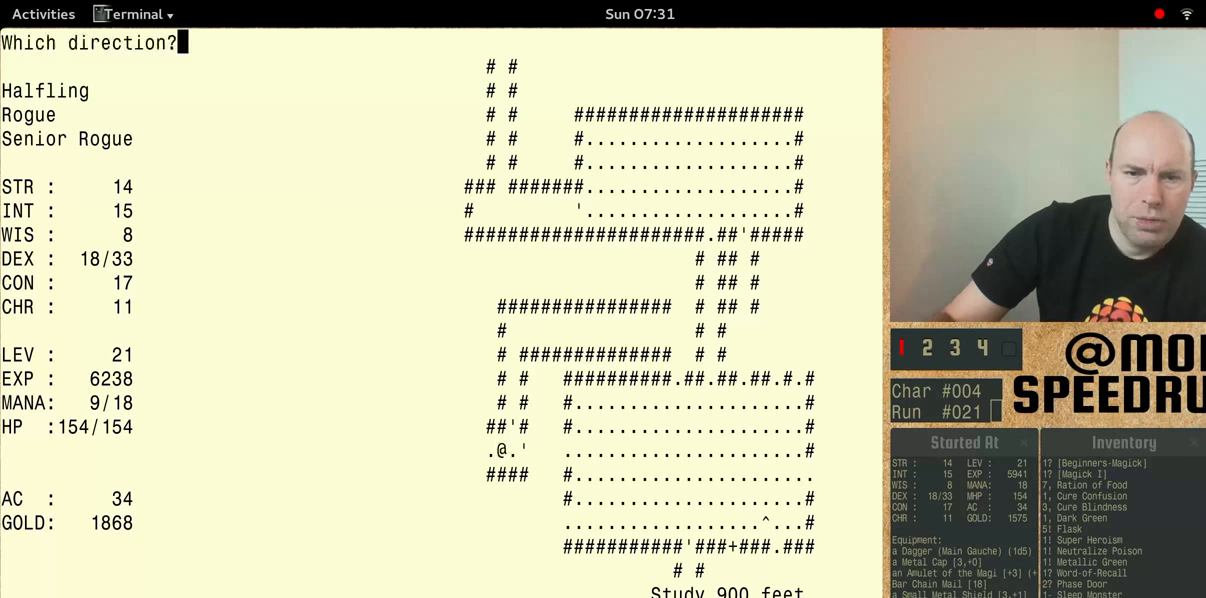
{"keys": ["num5"], "events": [[33, "num5", "down"]]}
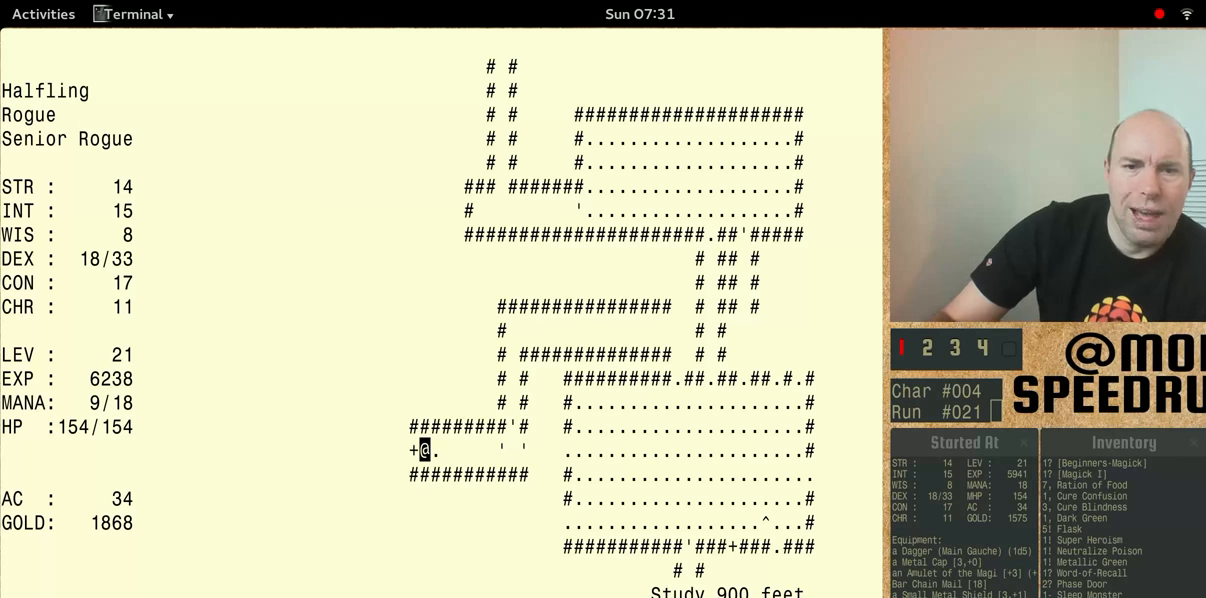
{"keys": [], "events": [[133, "num5", "up"]]}
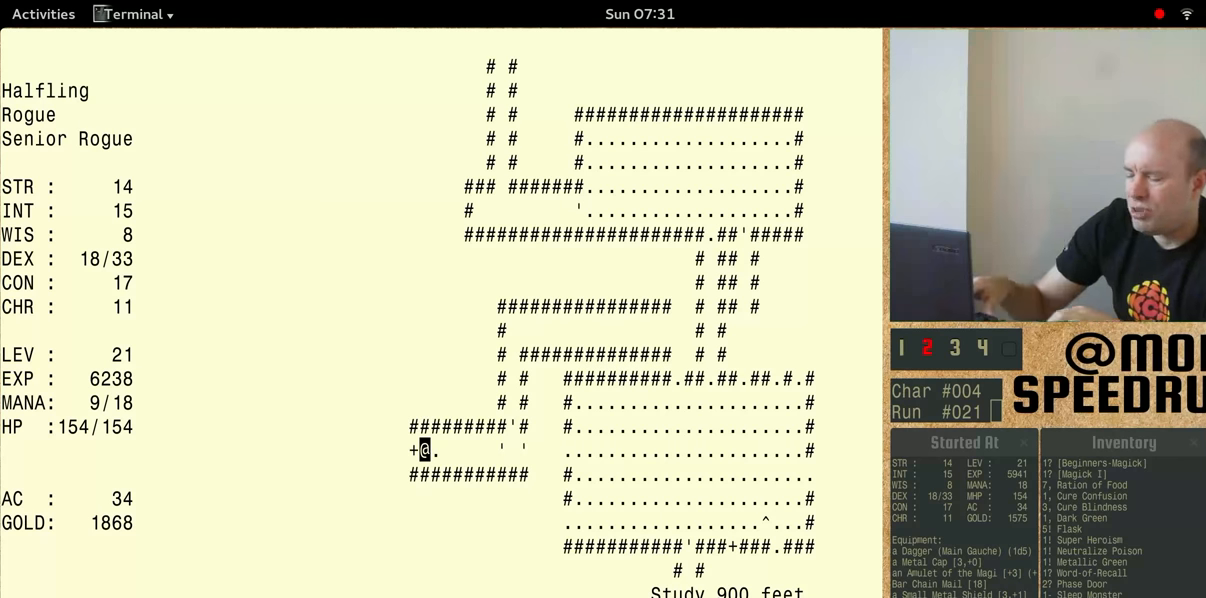
{"keys": ["num5"], "events": [[366, "num5", "down"]]}
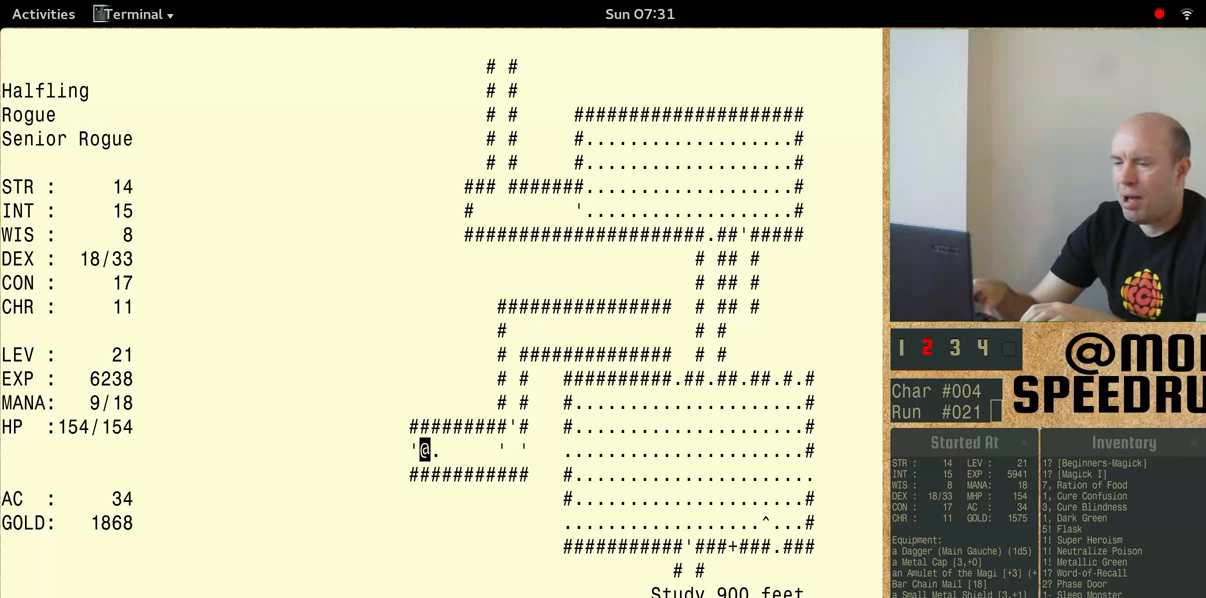
{"keys": ["num5"], "events": [[400, "num5", "up"], [466, "num5", "down"]]}
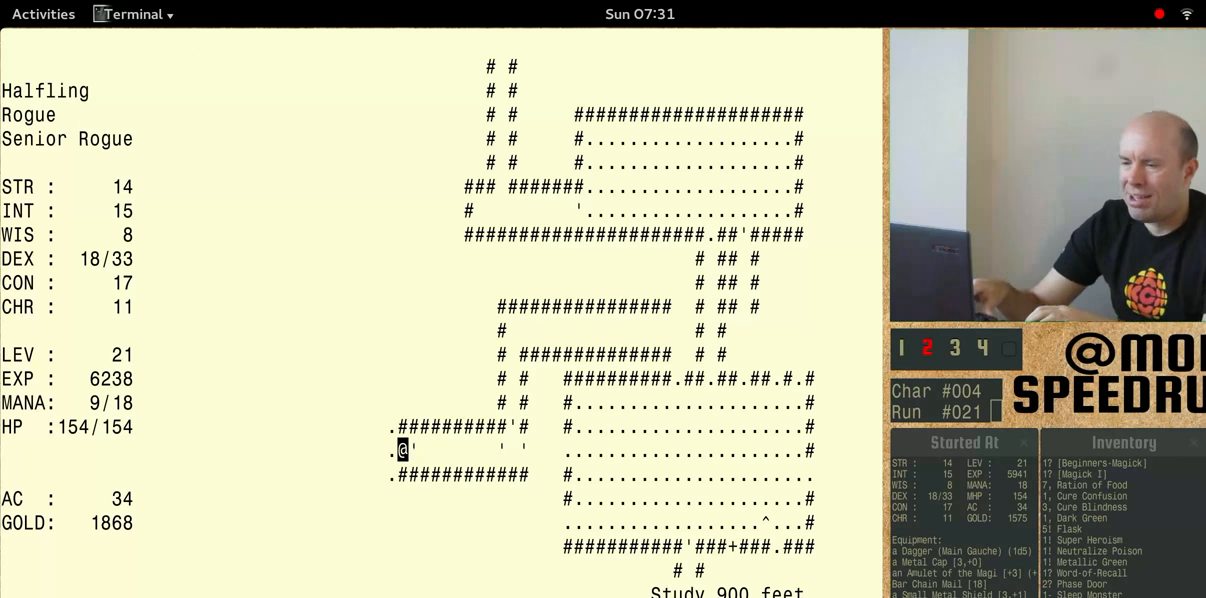
{"keys": ["num5"], "events": []}
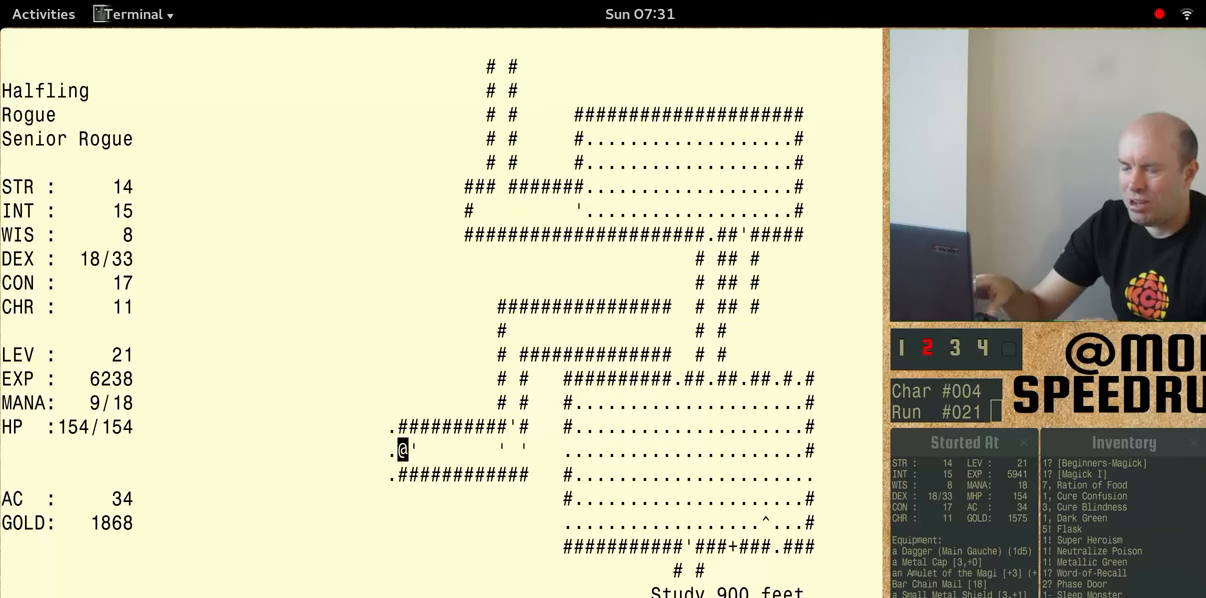
{"keys": ["num5"], "events": [[133, "num5", "up"], [400, "num5", "down"]]}
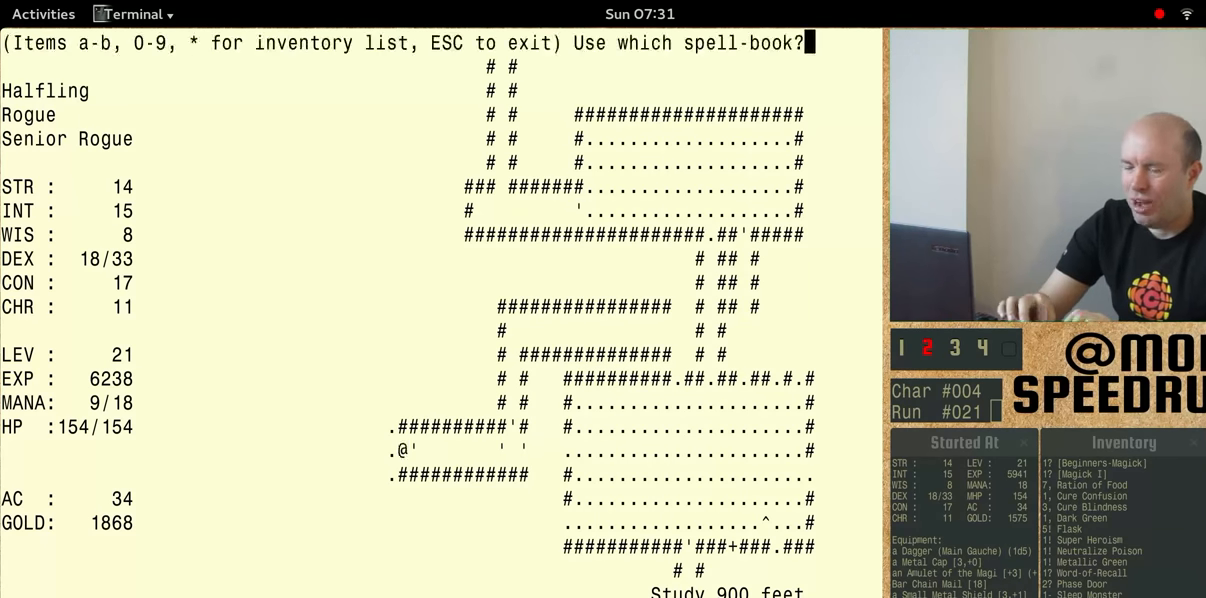
{"keys": ["num5"], "events": []}
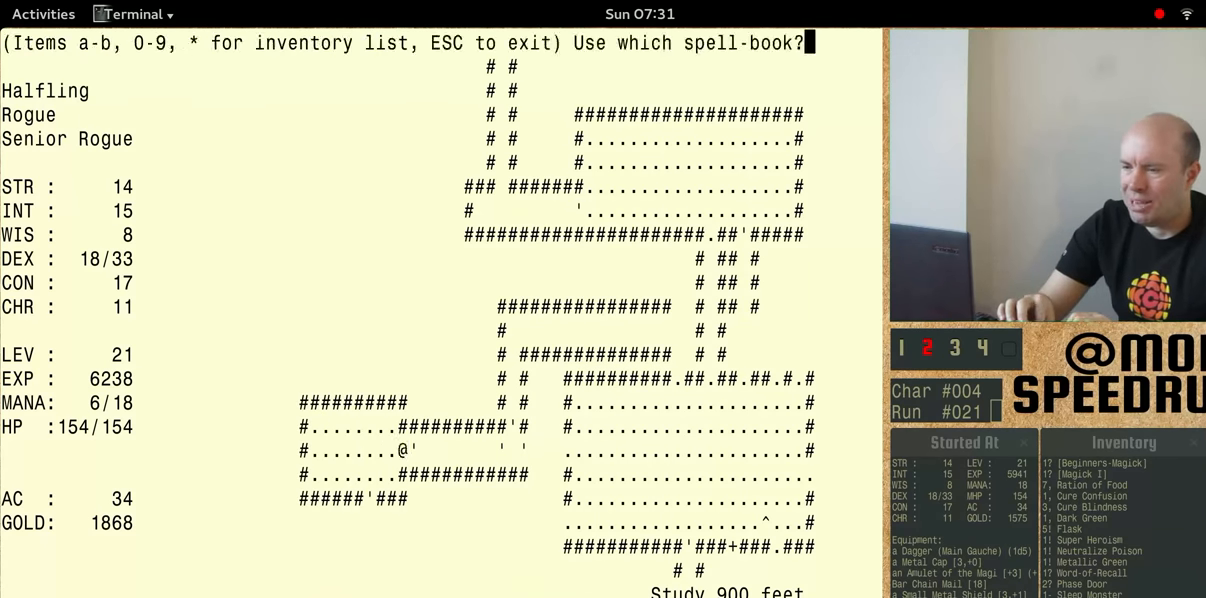
{"keys": ["num5"], "events": []}
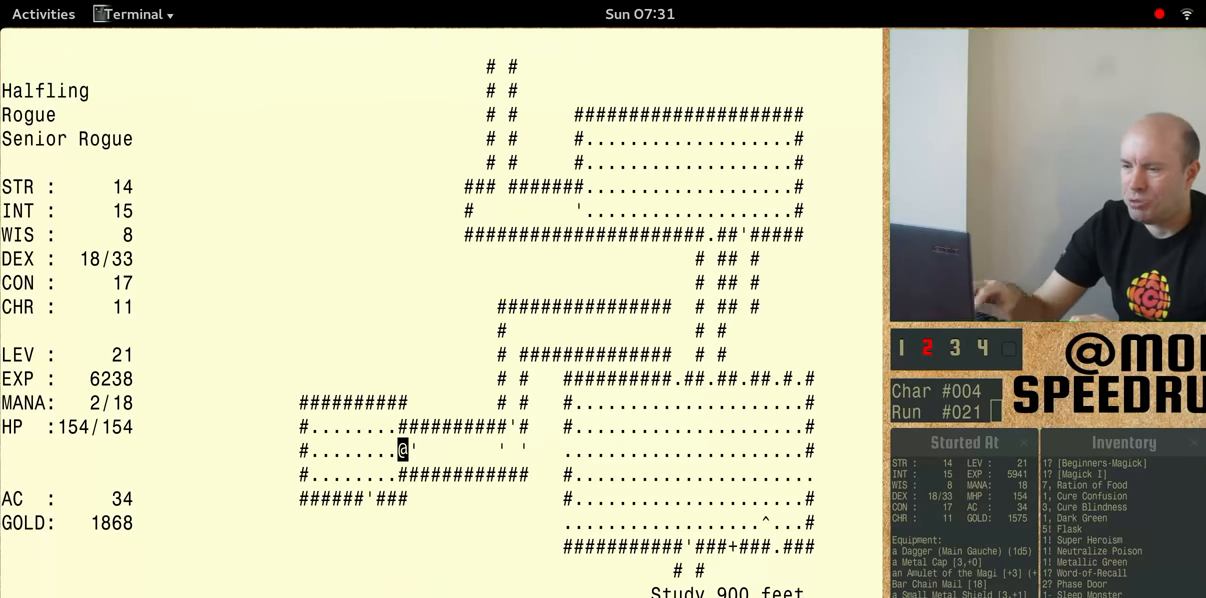
{"keys": [], "events": [[466, "num5", "up"]]}
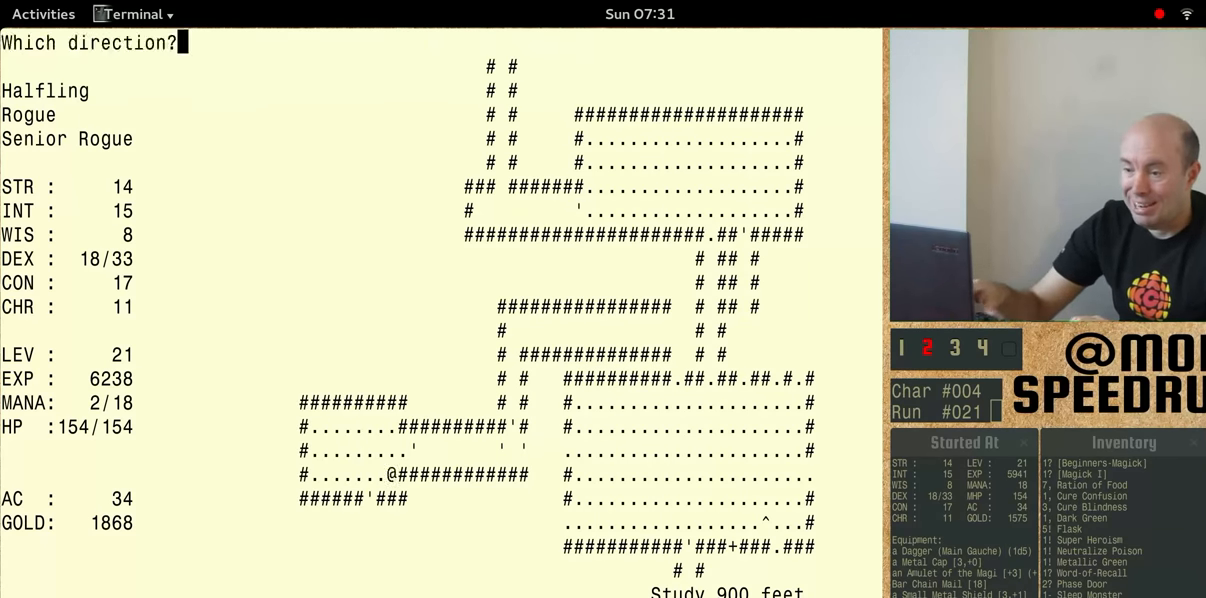
{"keys": ["num5"], "events": [[33, "num5", "down"], [300, "num5", "up"], [366, "num5", "down"]]}
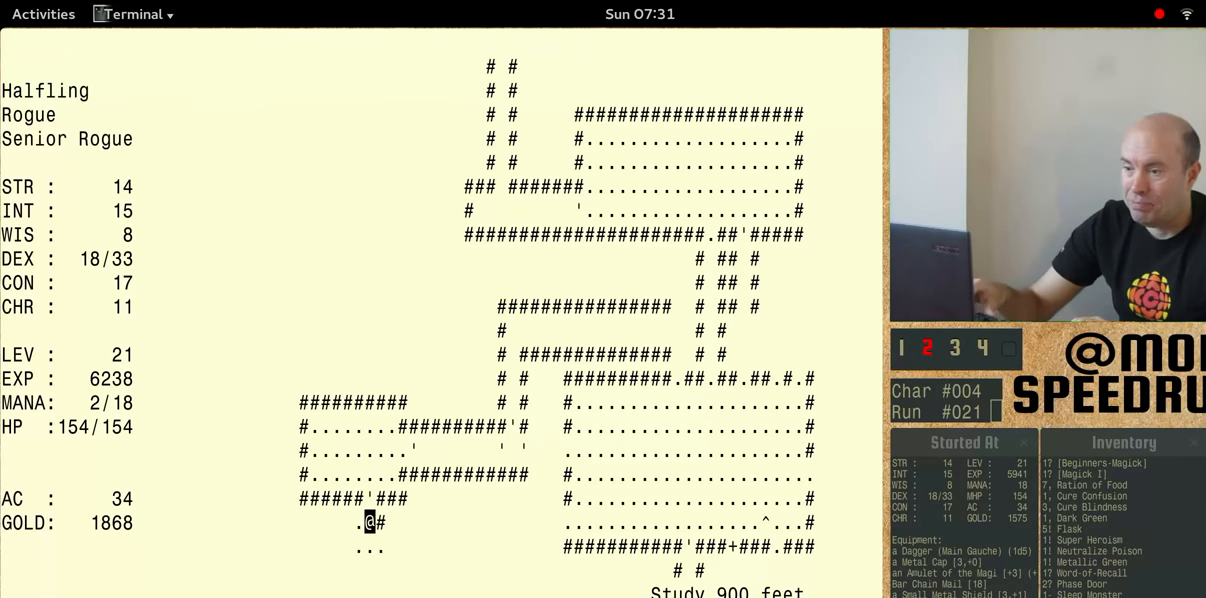
{"keys": ["num5"], "events": []}
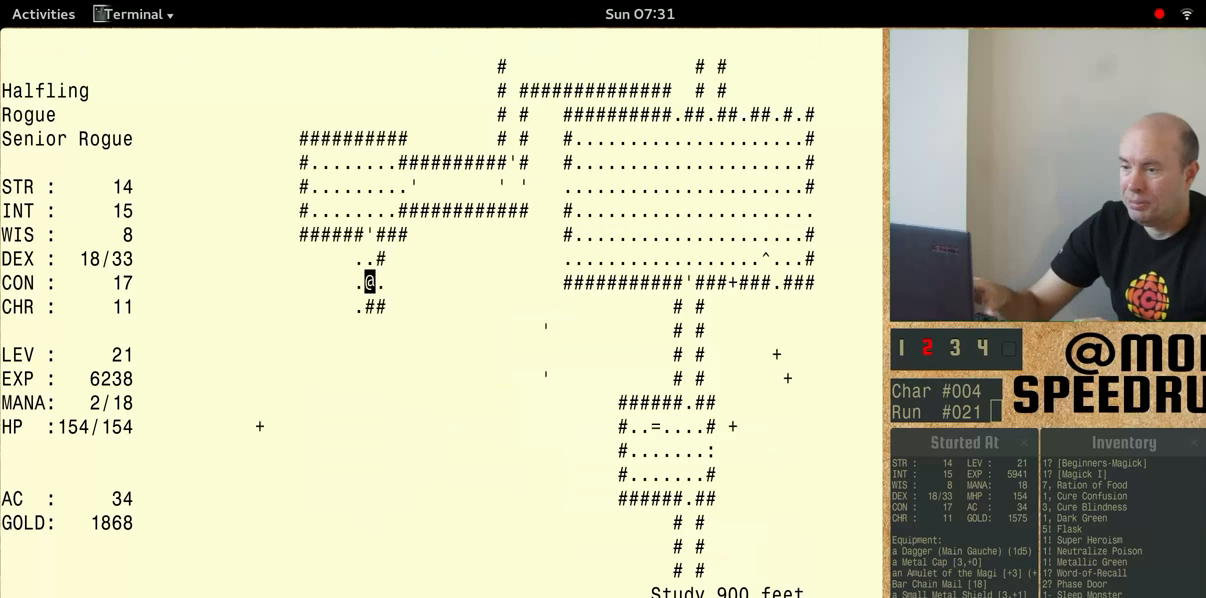
{"keys": ["num5"], "events": [[133, "num5", "up"], [300, "num5", "down"]]}
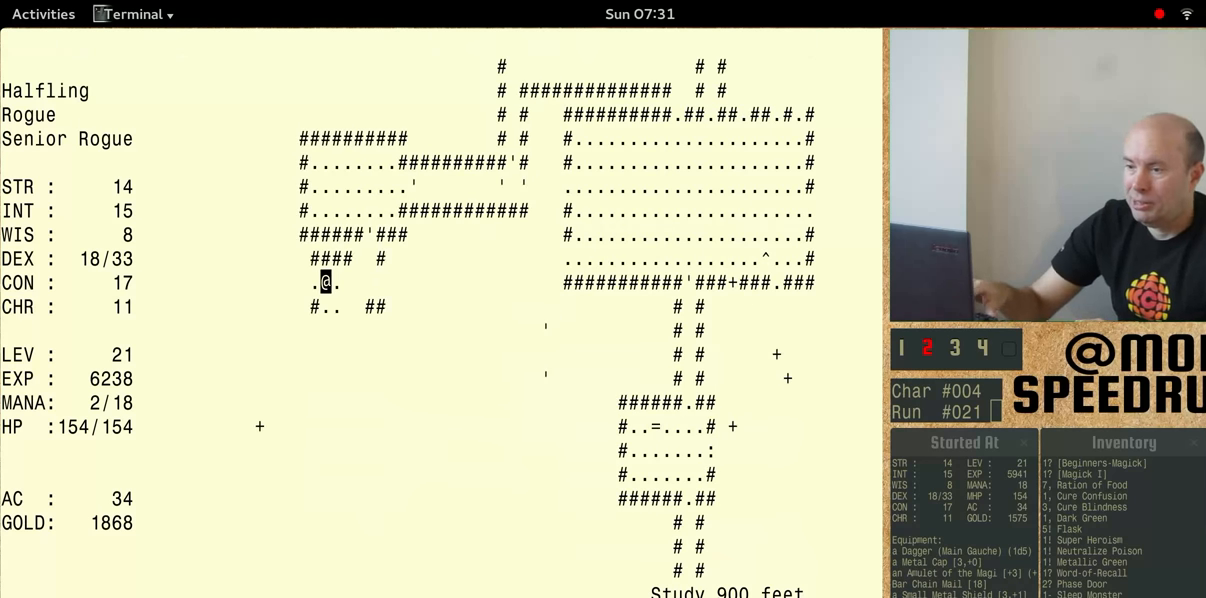
{"keys": ["num5"], "events": [[366, "num5", "up"], [433, "num5", "down"]]}
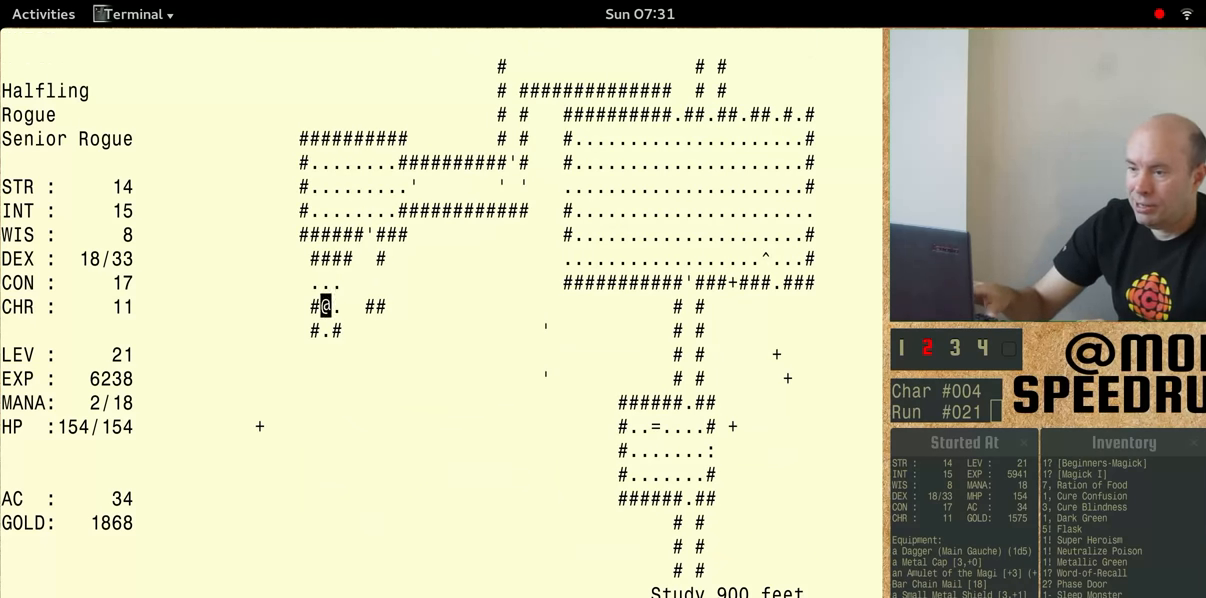
{"keys": ["num5"], "events": [[333, "num5", "up"], [466, "num5", "down"]]}
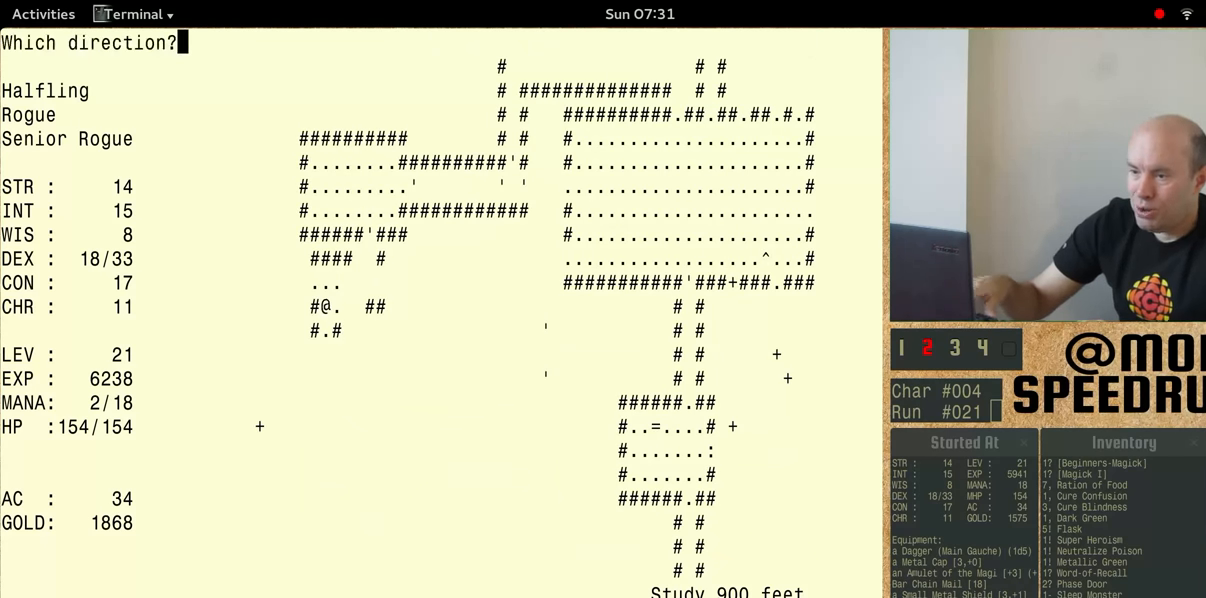
{"keys": ["num5"], "events": []}
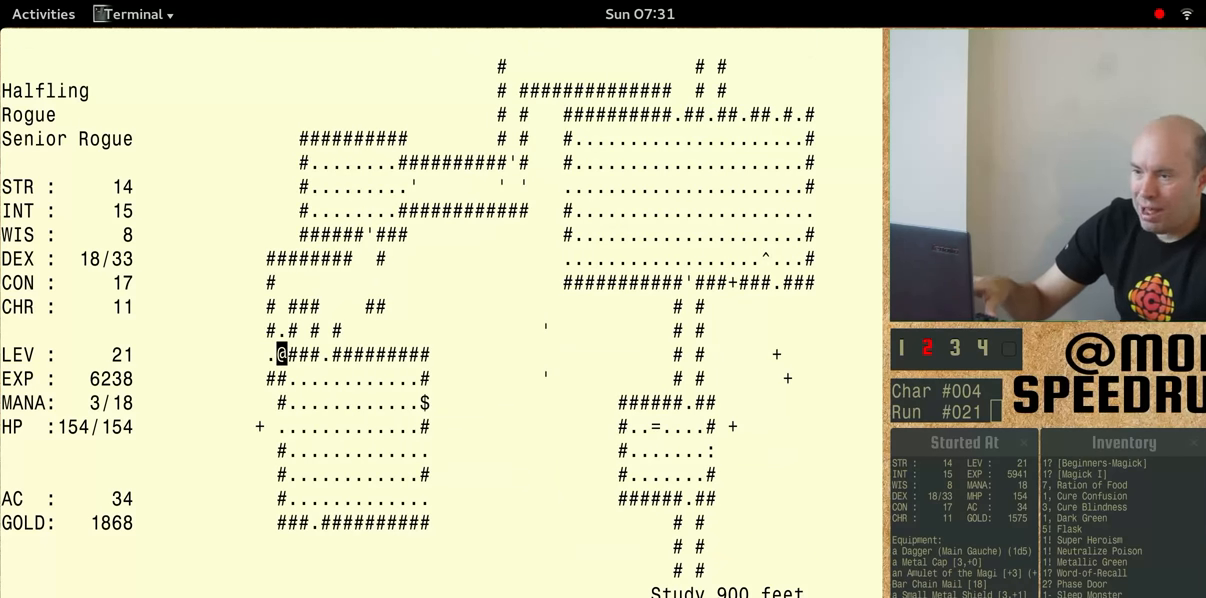
{"keys": ["num5"], "events": [[100, "num5", "up"], [466, "num5", "down"]]}
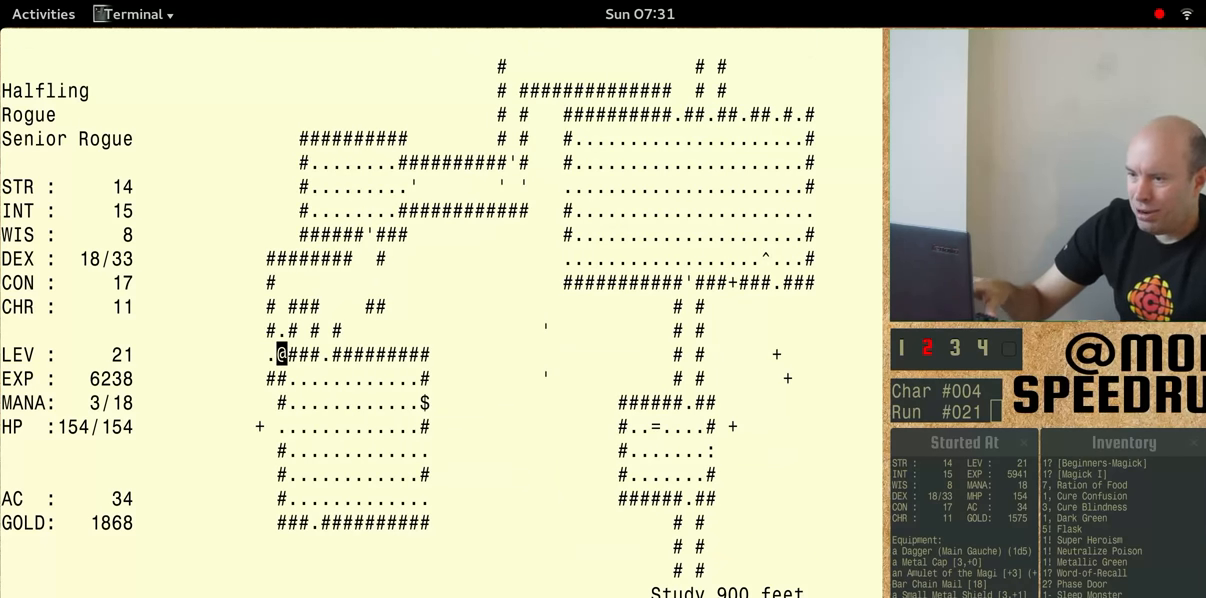
{"keys": ["num5"], "events": []}
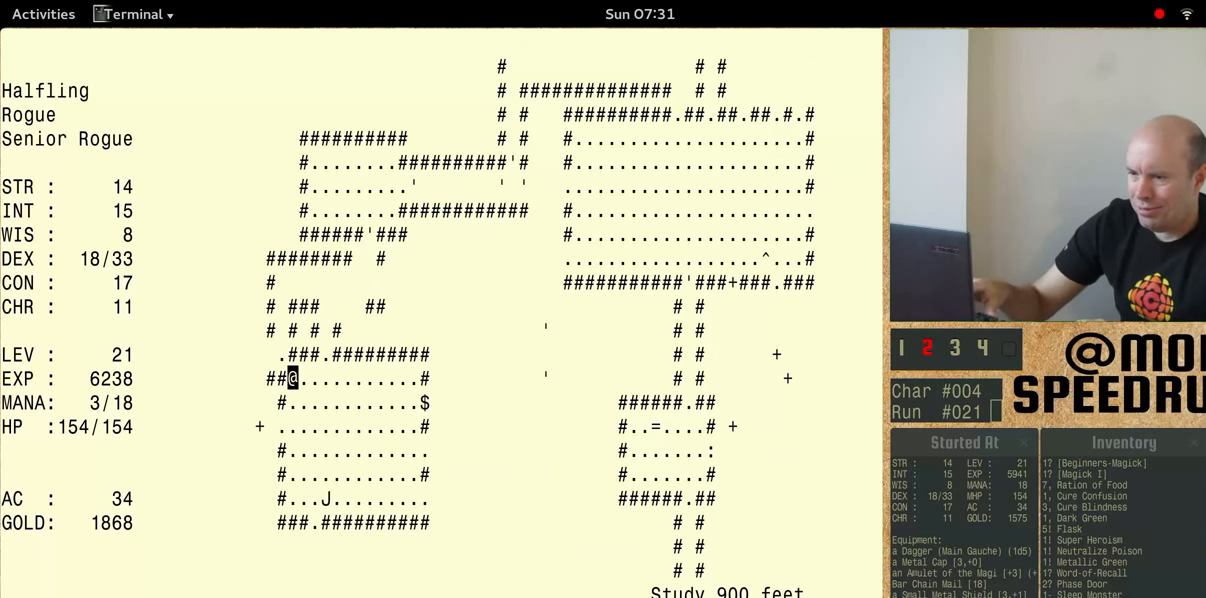
{"keys": ["num5"], "events": [[200, "num5", "up"], [300, "num5", "down"]]}
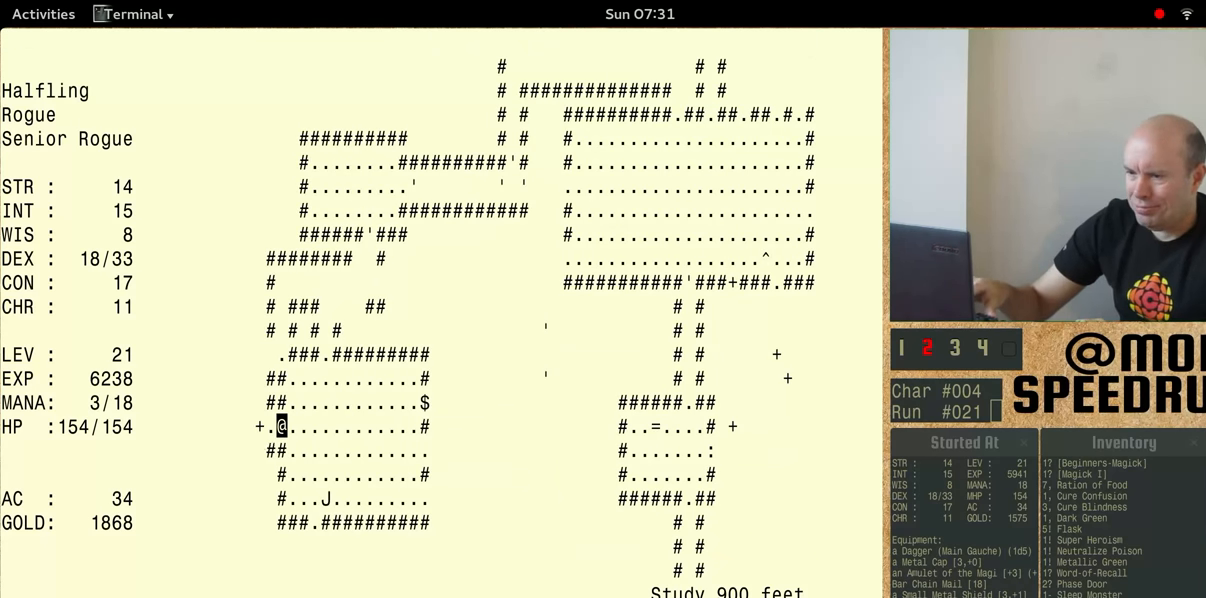
{"keys": ["num5"], "events": [[400, "num5", "up"], [466, "num5", "down"]]}
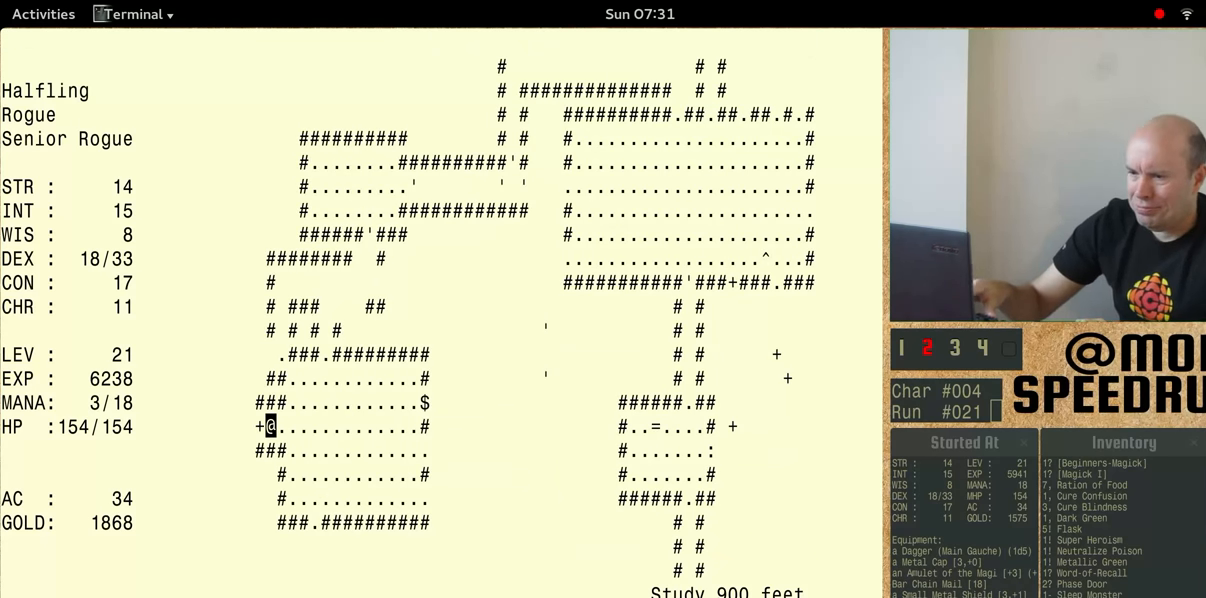
{"keys": ["num5"], "events": []}